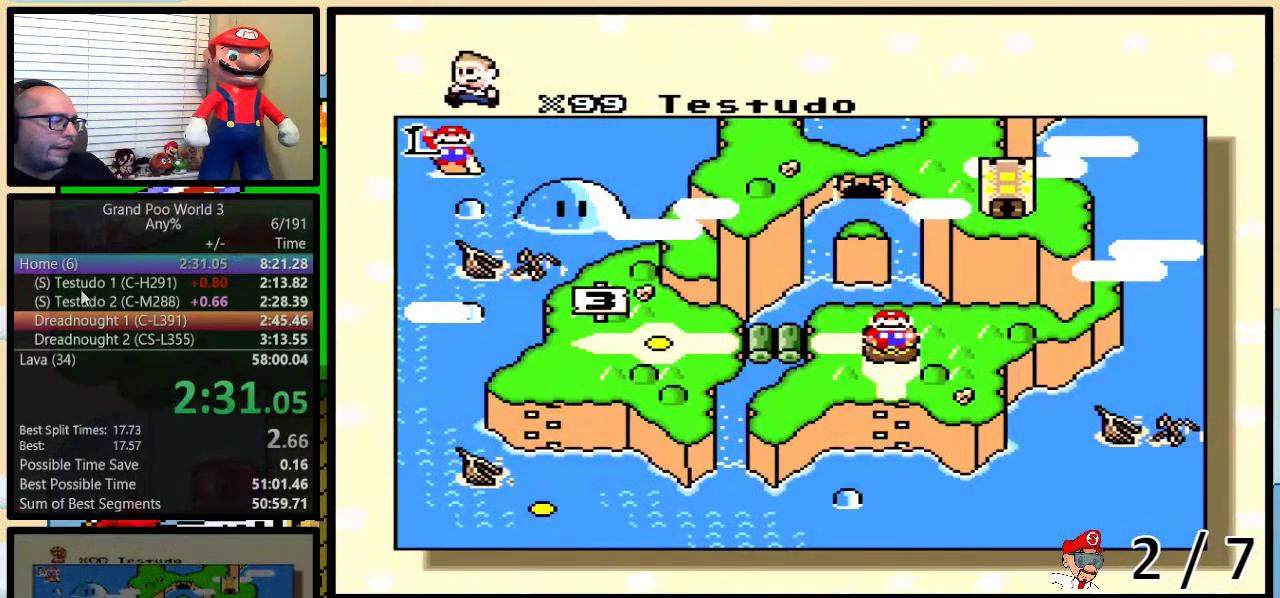
Gameplay with a controller (Nintendo layout); each line is a JSON object with the inputs held at the frame after it. "events" lists button and stick changes between this image and that frame as [ms after this image, input, new state], when the widget could be followed in between. Not read: L1 L3 R1 R3.
{"buttons": ["DPAD_DOWN"], "events": [[17, "DPAD_DOWN", "down"], [67, "DPAD_DOWN", "up"], [133, "DPAD_DOWN", "down"], [233, "DPAD_DOWN", "up"], [300, "DPAD_DOWN", "down"], [350, "DPAD_DOWN", "up"], [450, "DPAD_DOWN", "down"]]}
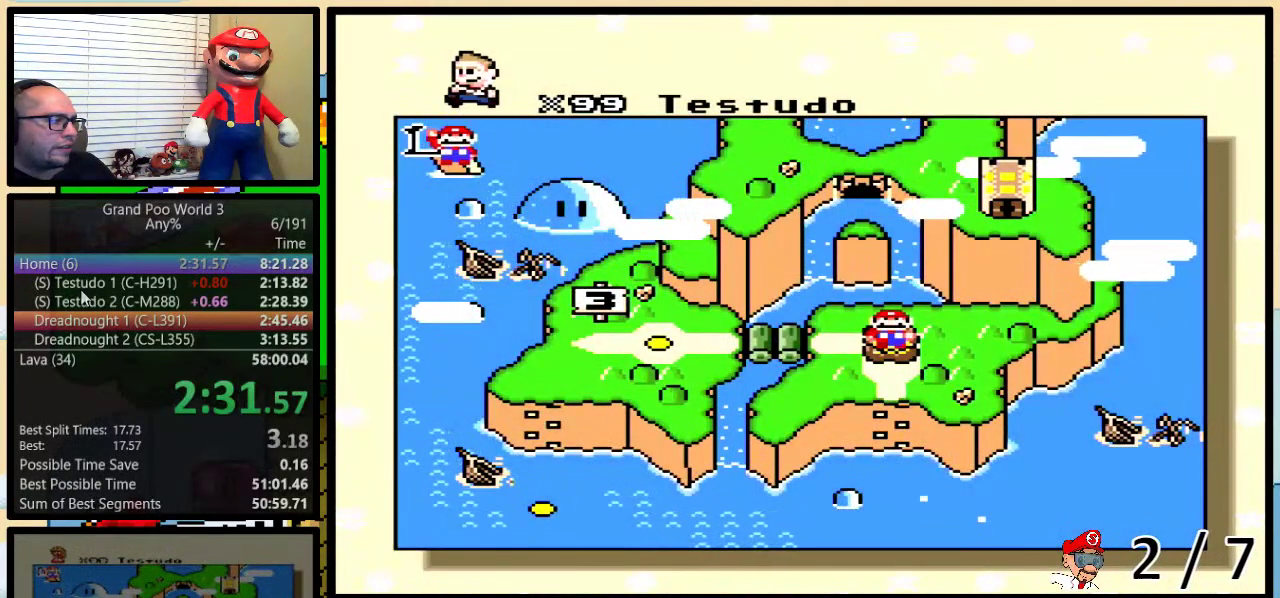
{"buttons": [], "events": [[17, "DPAD_DOWN", "up"], [233, "DPAD_DOWN", "down"], [333, "DPAD_DOWN", "up"], [417, "DPAD_DOWN", "down"], [483, "DPAD_DOWN", "up"]]}
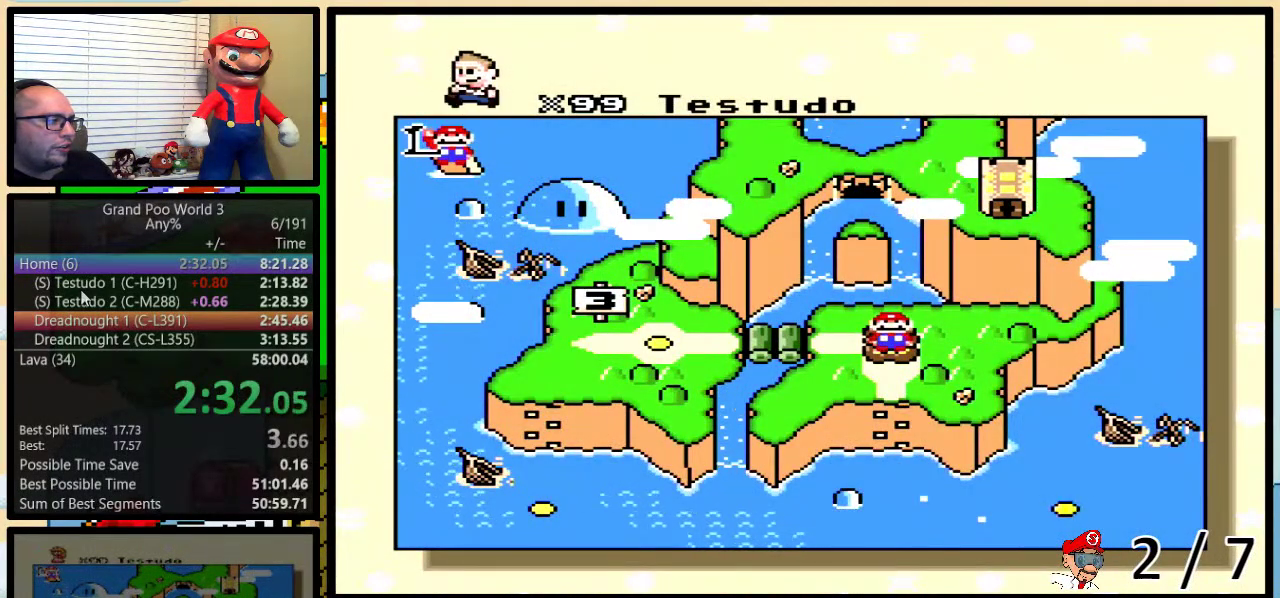
{"buttons": [], "events": [[50, "DPAD_DOWN", "down"], [133, "DPAD_DOWN", "up"], [200, "DPAD_DOWN", "down"], [267, "DPAD_DOWN", "up"], [317, "DPAD_DOWN", "down"], [450, "DPAD_DOWN", "up"]]}
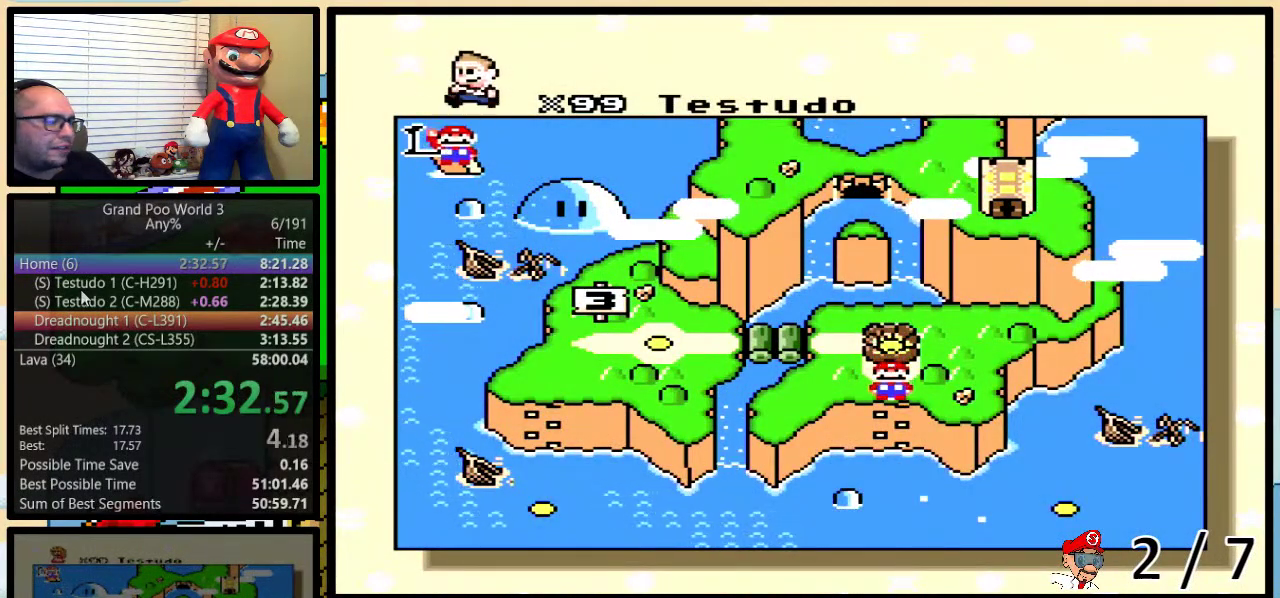
{"buttons": [], "events": [[17, "DPAD_DOWN", "down"], [67, "DPAD_DOWN", "up"], [167, "DPAD_DOWN", "down"], [233, "DPAD_DOWN", "up"], [283, "DPAD_DOWN", "down"], [383, "DPAD_DOWN", "up"]]}
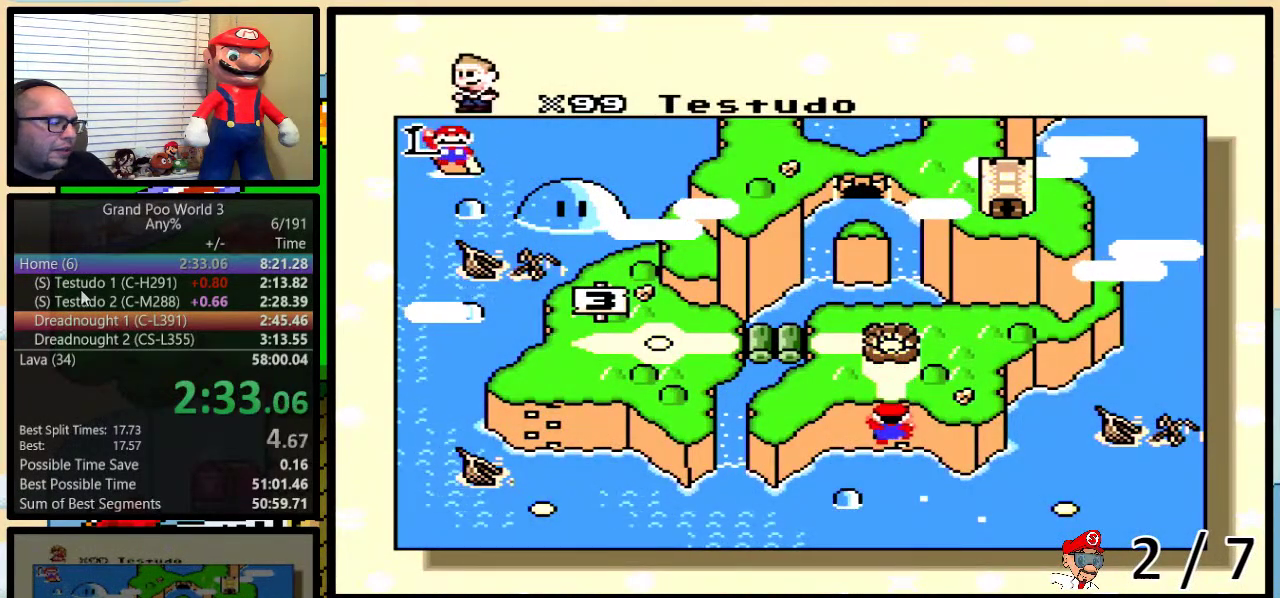
{"buttons": [], "events": [[100, "DPAD_DOWN", "down"], [200, "DPAD_DOWN", "up"]]}
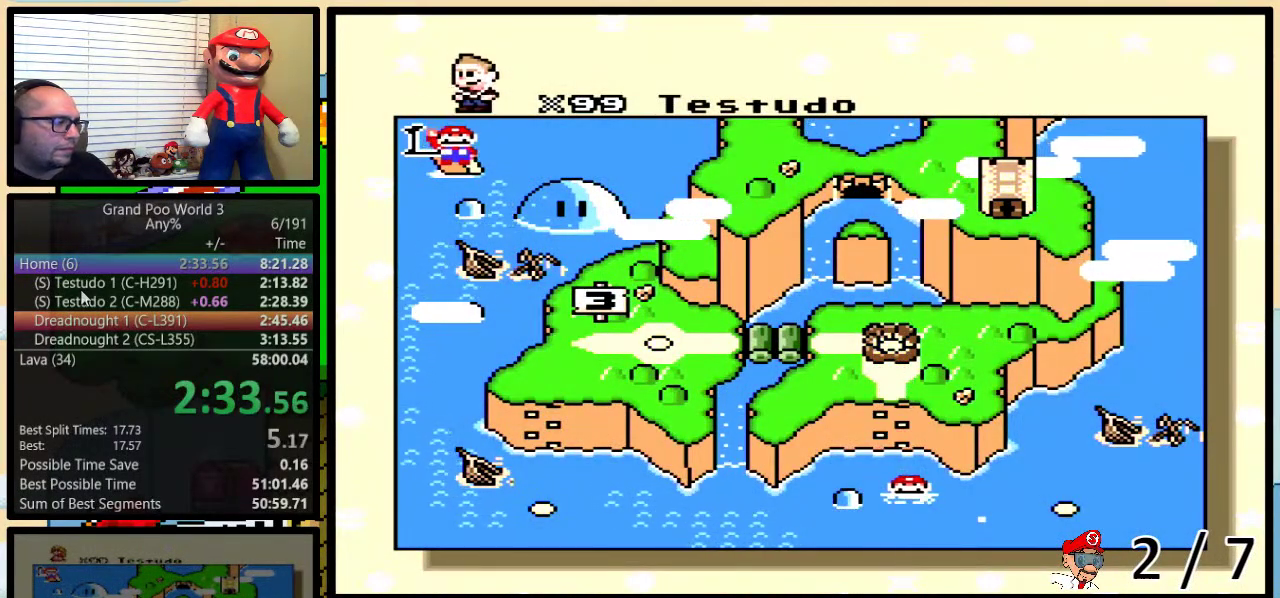
{"buttons": ["B"], "events": [[200, "X", "down"], [333, "A", "down"], [333, "X", "up"], [400, "A", "up"], [400, "X", "down"], [417, "Y", "down"], [483, "B", "down"], [483, "X", "up"], [483, "Y", "up"]]}
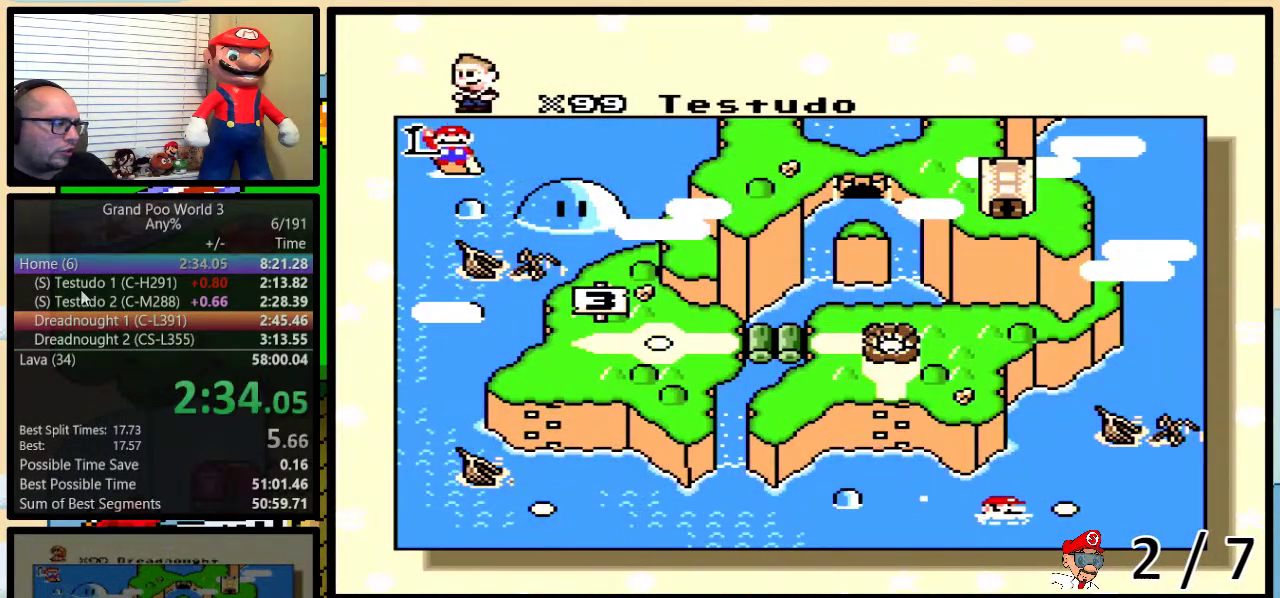
{"buttons": ["X"], "events": [[17, "A", "down"], [50, "B", "up"], [50, "Y", "down"], [83, "A", "up"], [83, "X", "down"], [117, "B", "down"], [117, "Y", "up"], [167, "X", "up"], [200, "A", "down"], [200, "Y", "down"], [233, "X", "down"], [267, "A", "up"], [267, "B", "up"], [267, "Y", "up"], [333, "B", "down"], [367, "X", "up"], [383, "A", "down"], [417, "X", "down"], [450, "A", "up"], [483, "B", "up"]]}
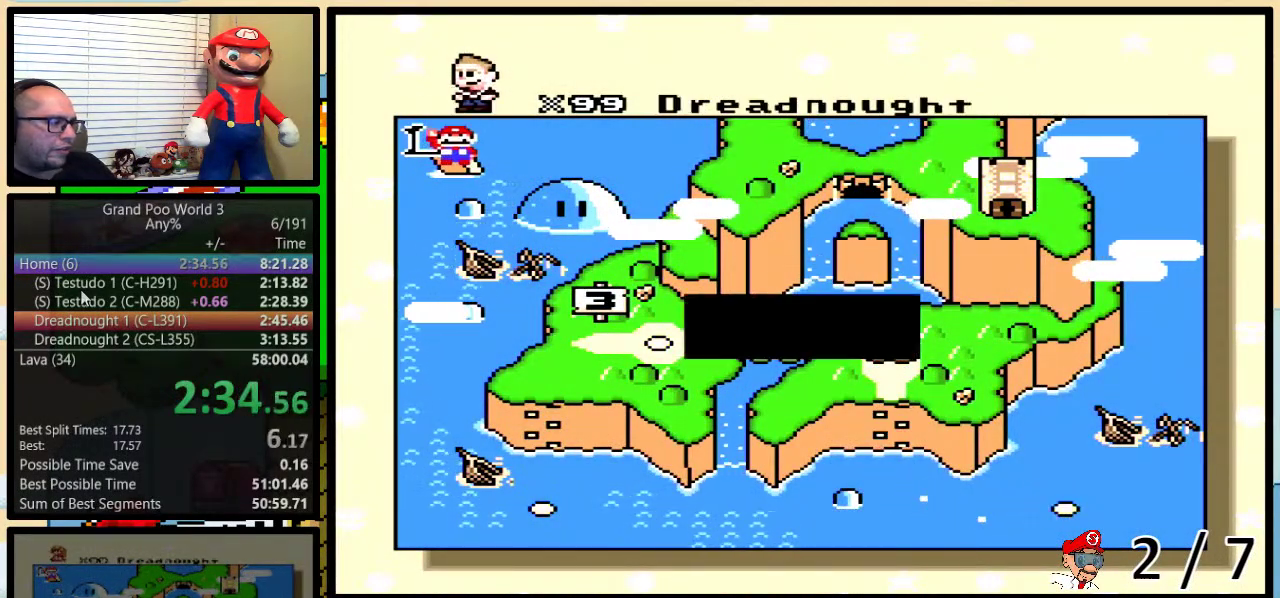
{"buttons": ["A", "B", "Y"], "events": [[50, "B", "down"], [50, "X", "up"], [50, "Y", "down"], [83, "A", "down"], [83, "B", "up"], [83, "Y", "up"], [133, "A", "up"], [133, "B", "down"], [133, "X", "down"], [133, "Y", "down"], [200, "B", "up"], [200, "Y", "up"], [233, "B", "down"], [233, "X", "up"], [267, "A", "down"], [267, "Y", "down"], [300, "B", "up"], [333, "A", "up"], [333, "X", "down"], [333, "Y", "up"], [350, "B", "down"], [350, "Y", "down"], [417, "B", "up"], [417, "X", "up"], [417, "Y", "up"], [450, "A", "down"], [483, "B", "down"], [483, "Y", "down"]]}
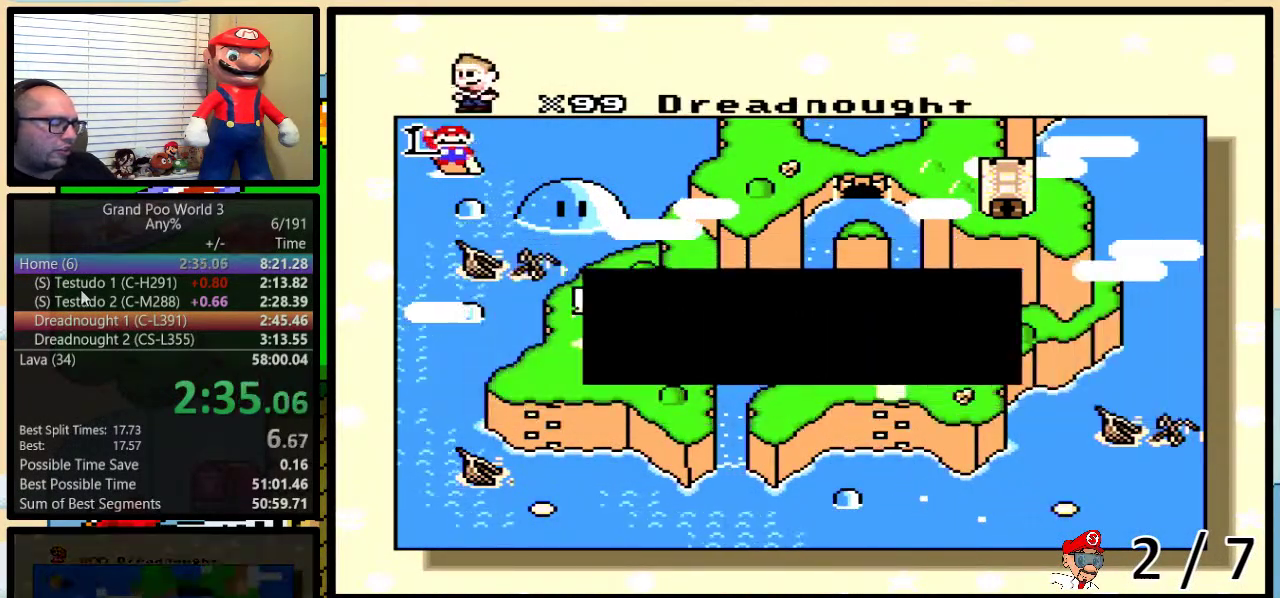
{"buttons": ["X"], "events": [[17, "B", "up"], [17, "X", "down"], [17, "Y", "up"], [50, "A", "up"], [67, "B", "down"], [67, "Y", "down"], [100, "Y", "up"], [133, "A", "down"], [133, "B", "up"], [133, "X", "up"], [200, "B", "down"], [200, "Y", "down"], [233, "A", "up"], [233, "B", "up"], [233, "X", "down"], [233, "Y", "up"], [283, "B", "down"], [283, "Y", "down"], [317, "X", "up"], [350, "A", "down"], [350, "B", "up"], [350, "Y", "up"], [383, "B", "down"], [383, "Y", "down"], [417, "A", "up"], [417, "X", "down"], [450, "B", "up"], [450, "Y", "up"]]}
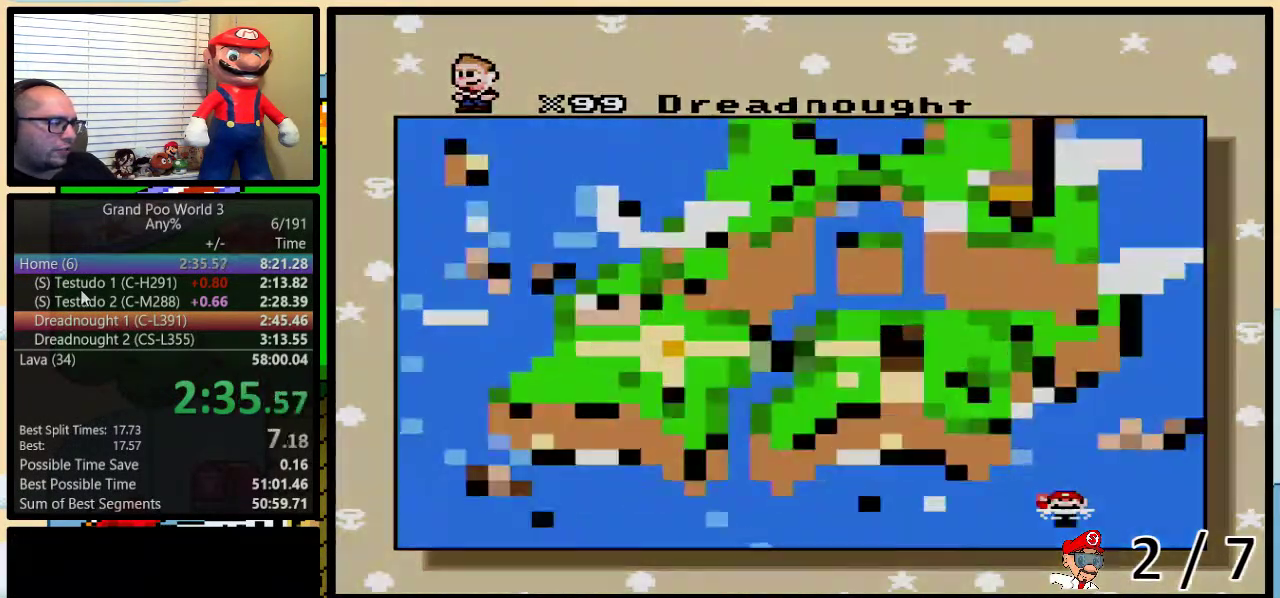
{"buttons": ["X"], "events": [[17, "X", "up"], [33, "A", "down"], [100, "A", "up"], [100, "B", "down"], [100, "X", "down"], [233, "X", "up"], [267, "A", "down"], [317, "A", "up"], [400, "X", "down"], [500, "B", "up"]]}
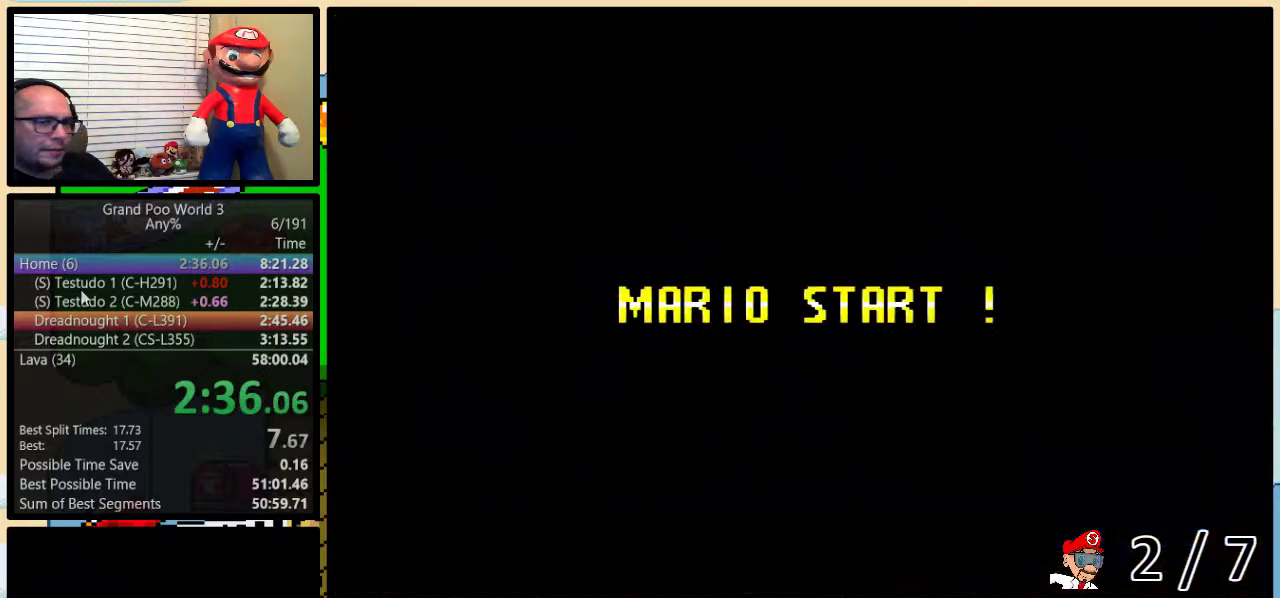
{"buttons": [], "events": [[100, "X", "up"]]}
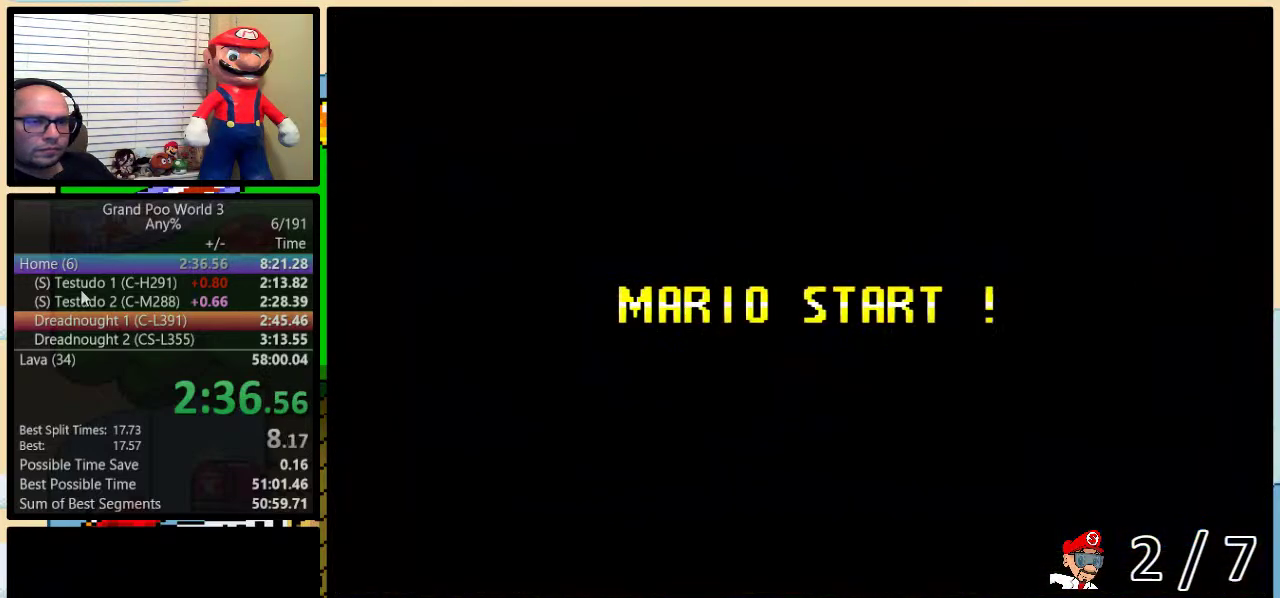
{"buttons": ["B"], "events": [[250, "Y", "down"], [317, "B", "down"], [417, "Y", "up"]]}
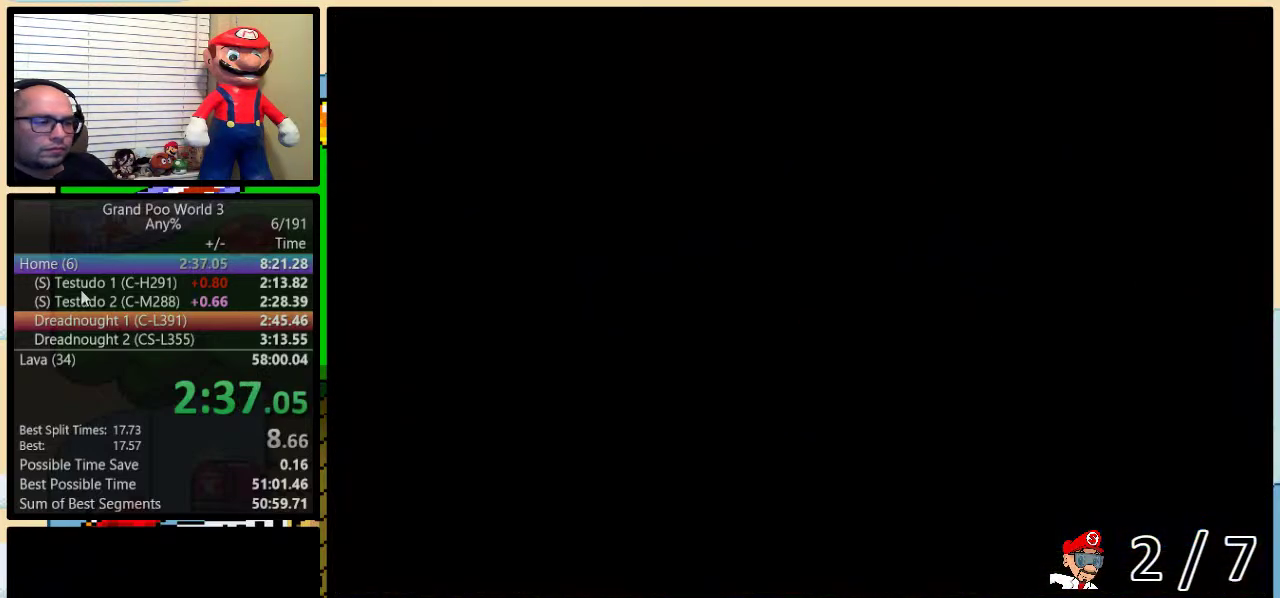
{"buttons": ["B", "Y"], "events": [[100, "Y", "down"]]}
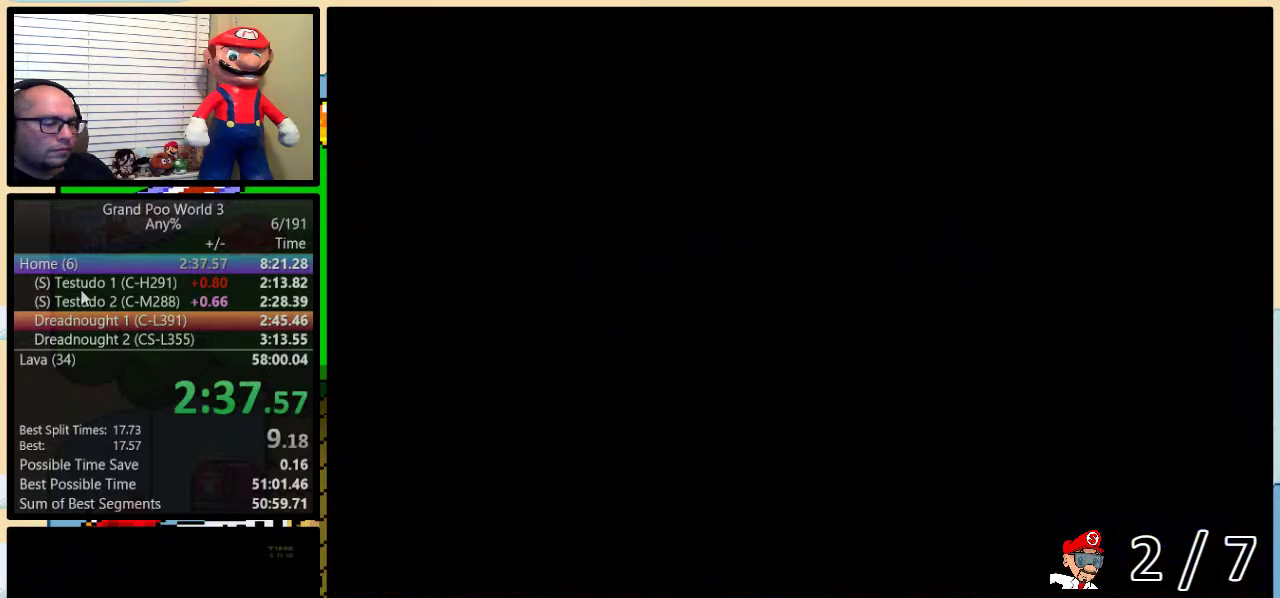
{"buttons": ["B", "Y", "DPAD_UP", "DPAD_RIGHT"], "events": [[250, "DPAD_RIGHT", "down"], [317, "DPAD_UP", "down"]]}
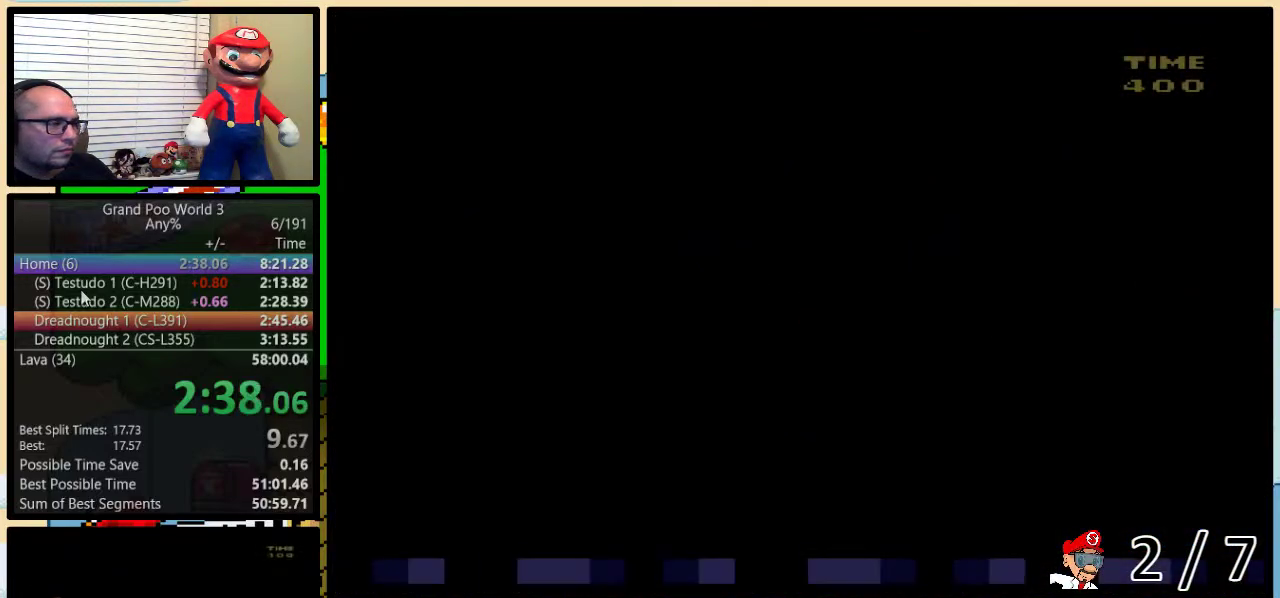
{"buttons": ["B", "Y", "DPAD_UP", "DPAD_RIGHT"], "events": [[217, "DPAD_UP", "up"], [317, "DPAD_UP", "down"]]}
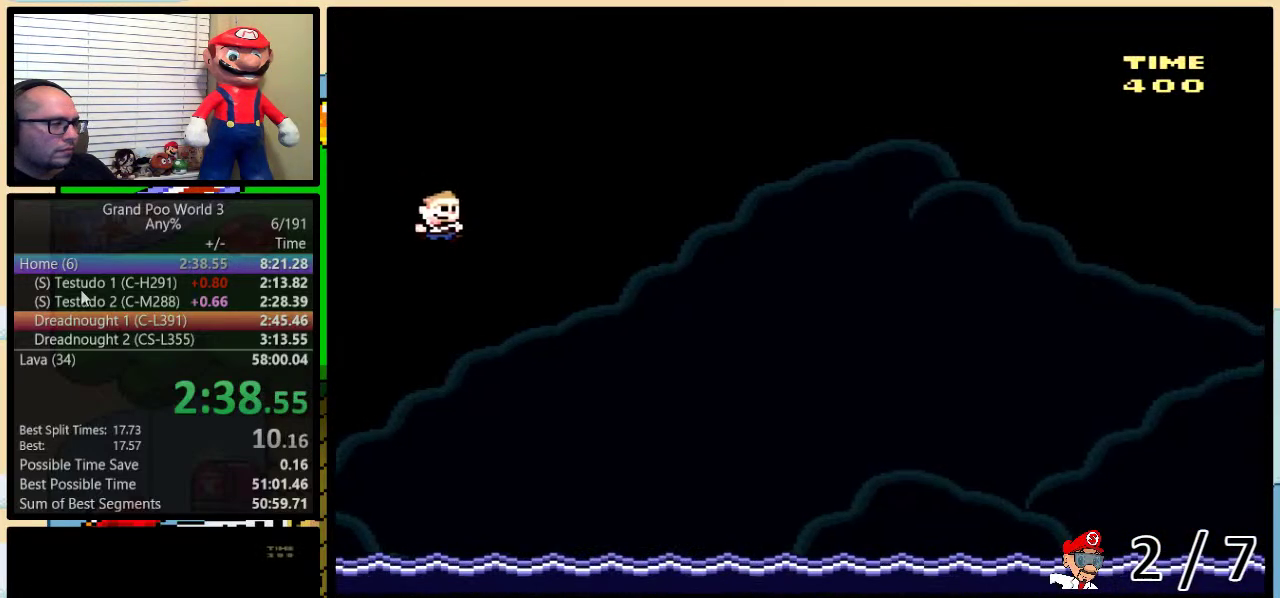
{"buttons": ["B", "Y", "DPAD_UP", "DPAD_RIGHT"], "events": []}
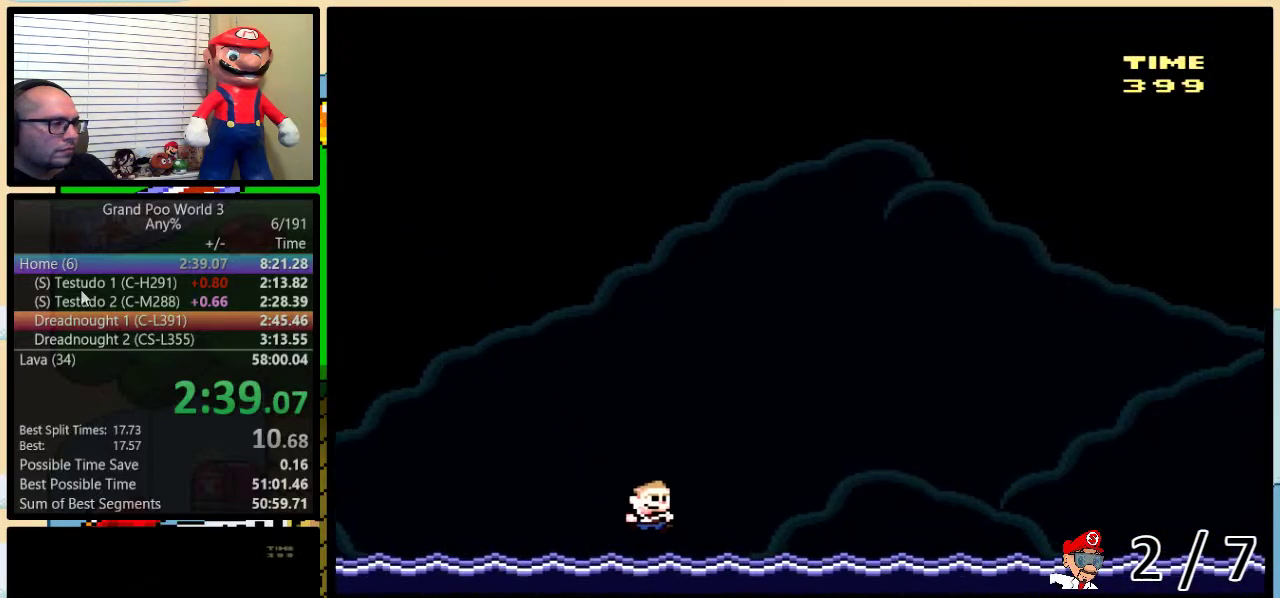
{"buttons": ["B", "Y", "DPAD_UP", "DPAD_RIGHT"], "events": [[83, "B", "up"], [133, "B", "down"]]}
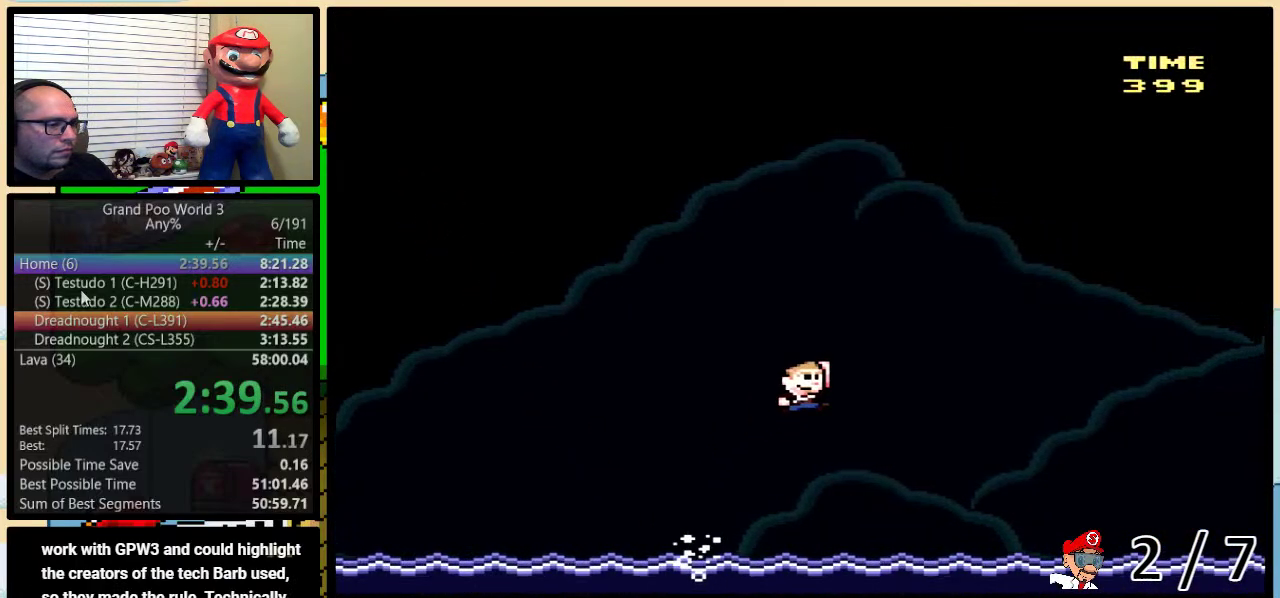
{"buttons": ["B", "Y", "DPAD_UP", "DPAD_RIGHT"], "events": []}
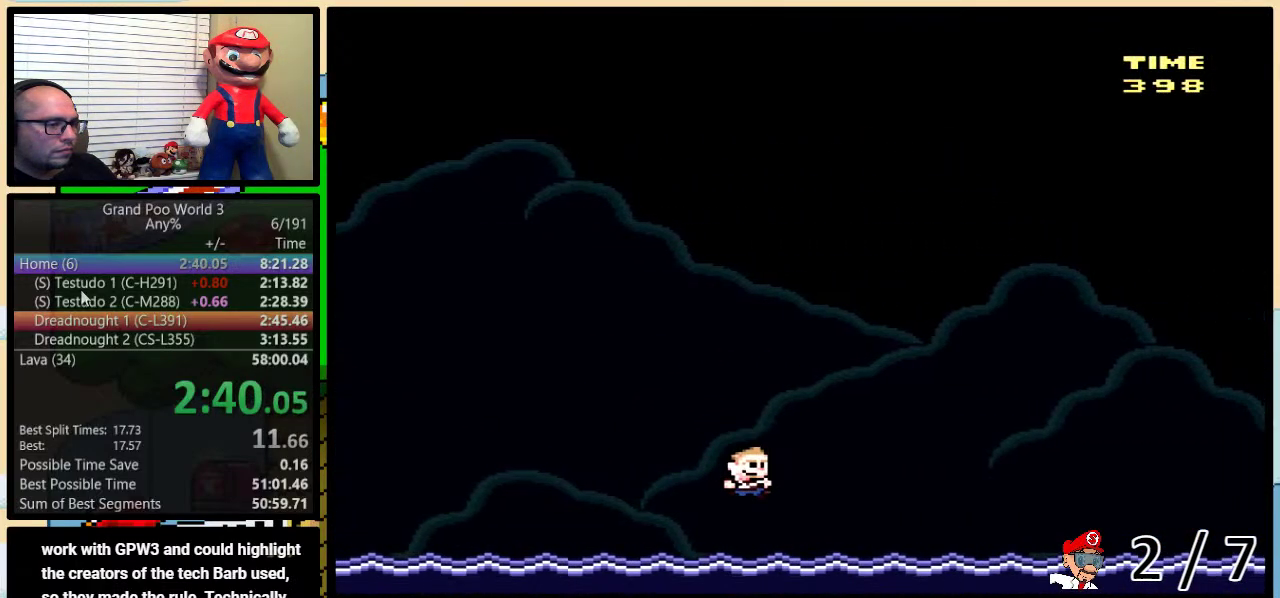
{"buttons": ["B", "Y", "DPAD_UP", "DPAD_RIGHT"], "events": [[83, "B", "up"], [183, "B", "down"]]}
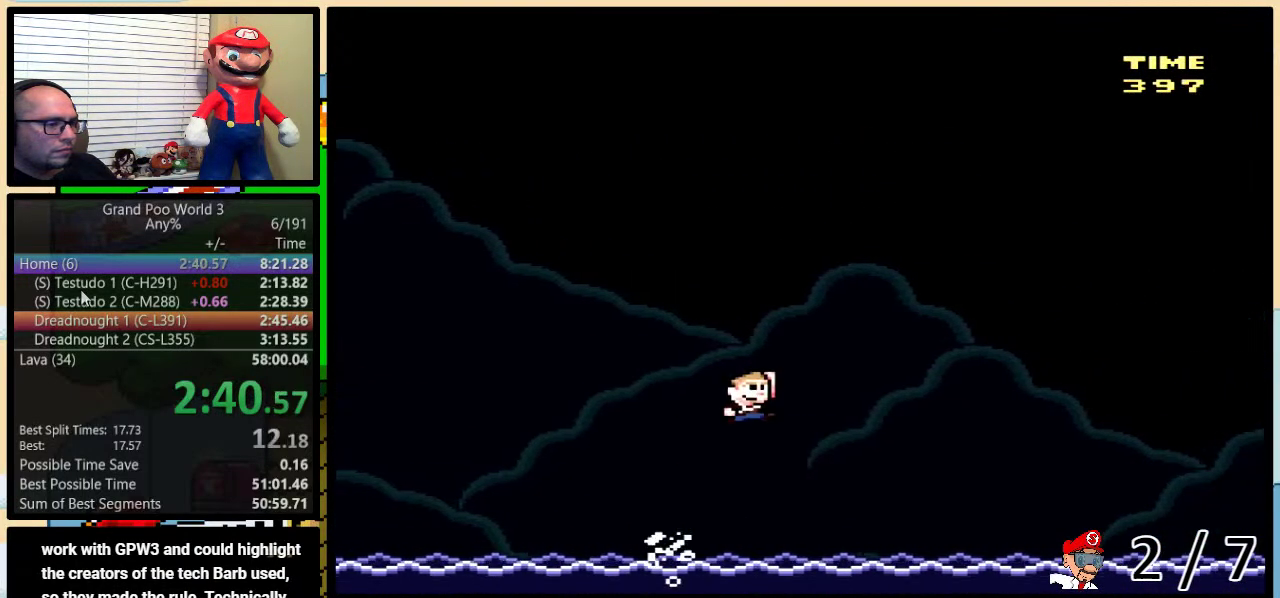
{"buttons": ["B", "Y", "DPAD_UP", "DPAD_RIGHT"], "events": []}
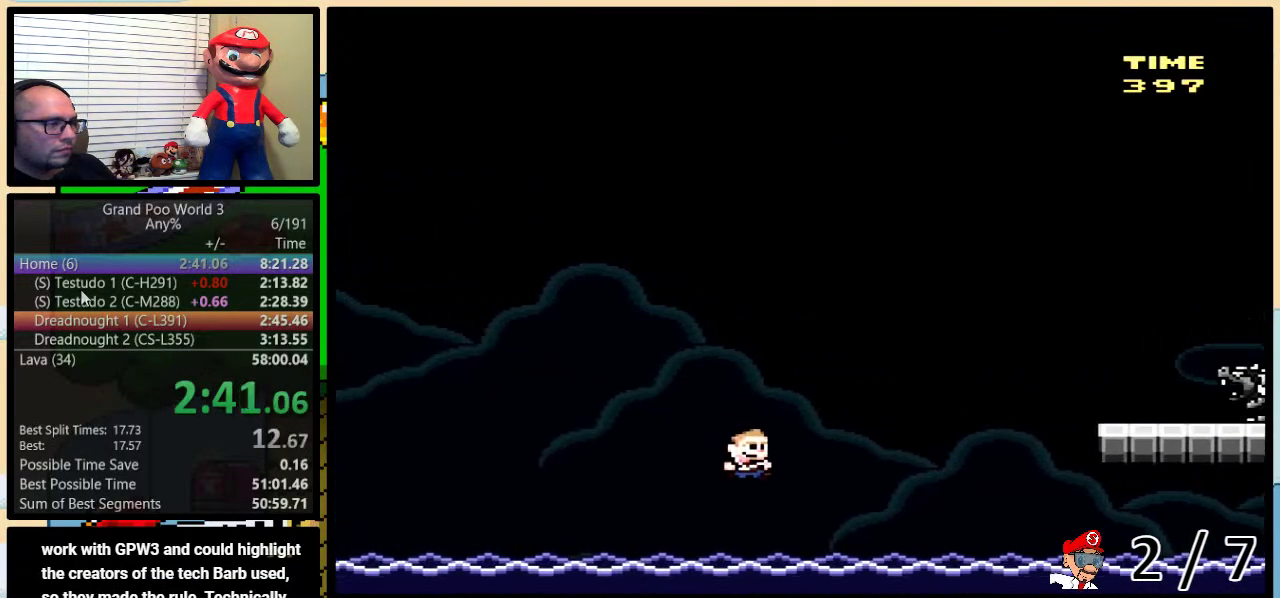
{"buttons": ["B", "Y", "DPAD_UP", "DPAD_RIGHT"], "events": [[150, "B", "up"], [217, "B", "down"]]}
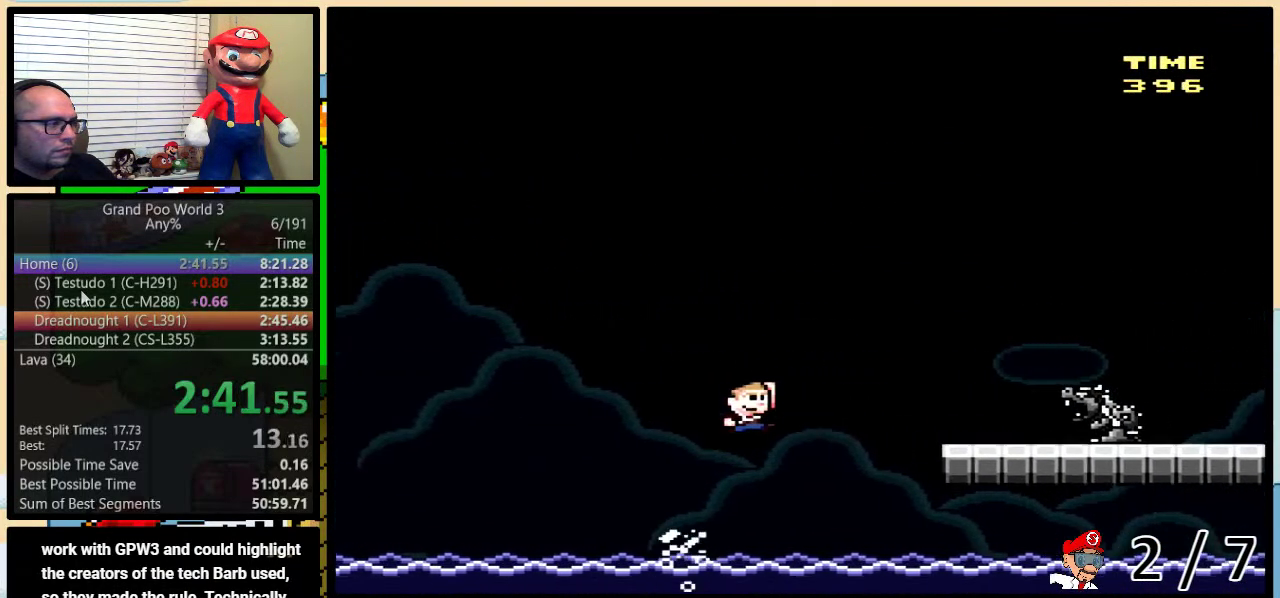
{"buttons": ["Y", "DPAD_UP", "DPAD_RIGHT"], "events": [[283, "B", "up"], [283, "DPAD_UP", "up"], [350, "DPAD_UP", "down"], [400, "DPAD_UP", "up"], [467, "DPAD_UP", "down"]]}
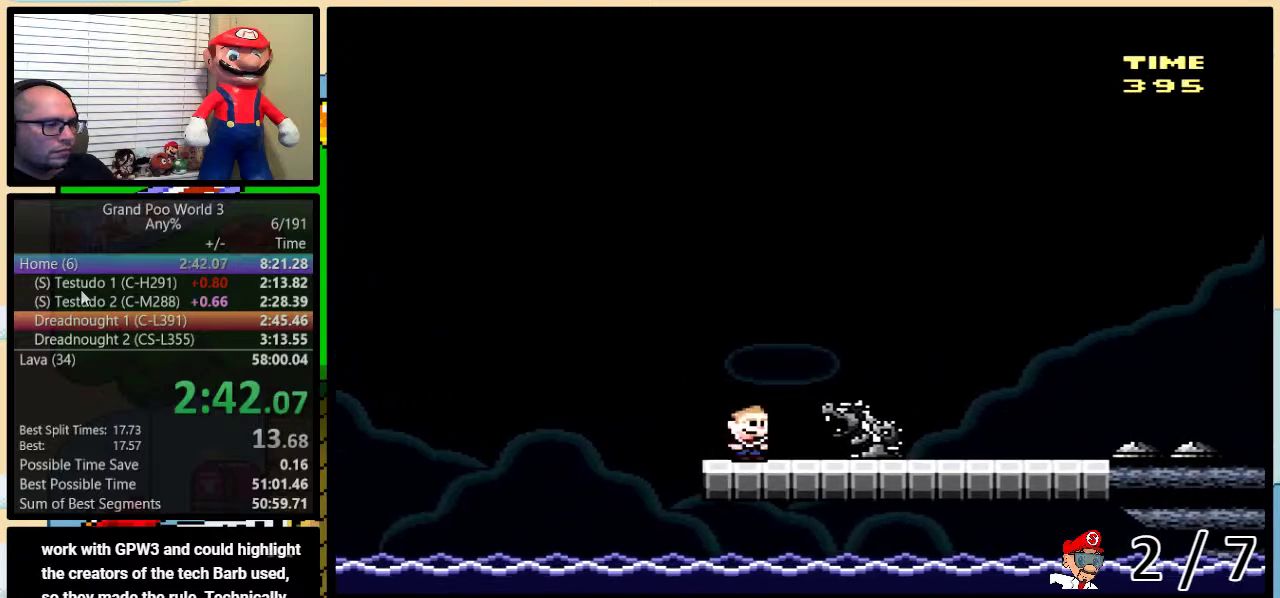
{"buttons": ["Y", "DPAD_RIGHT"], "events": [[500, "DPAD_UP", "up"]]}
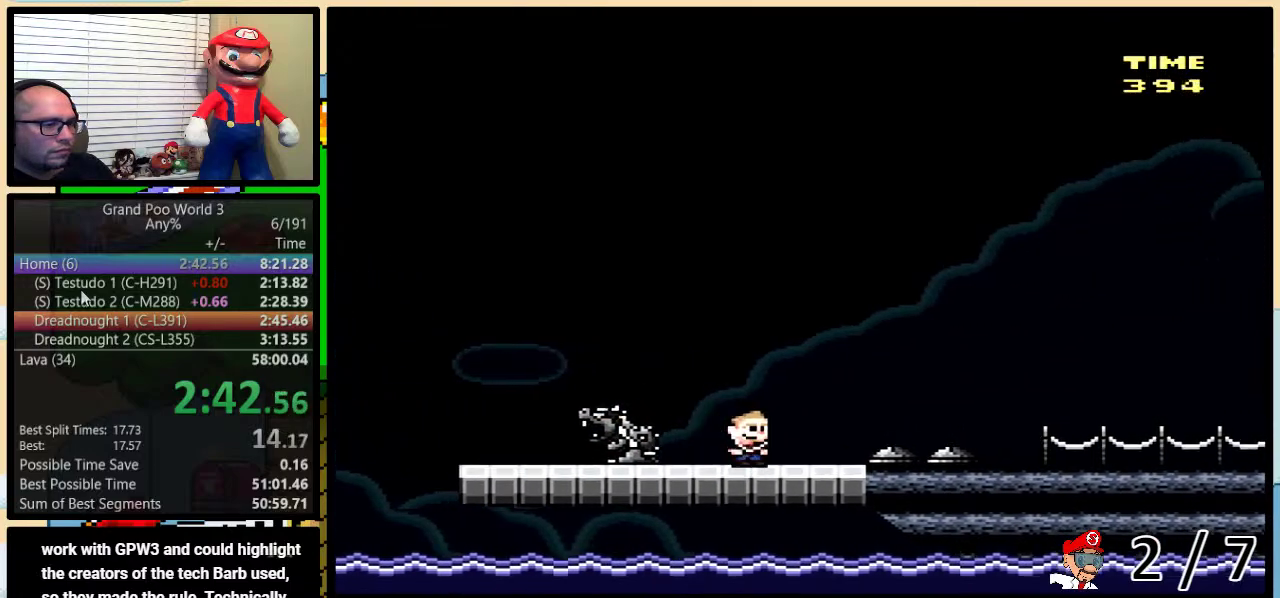
{"buttons": ["Y", "DPAD_RIGHT"], "events": []}
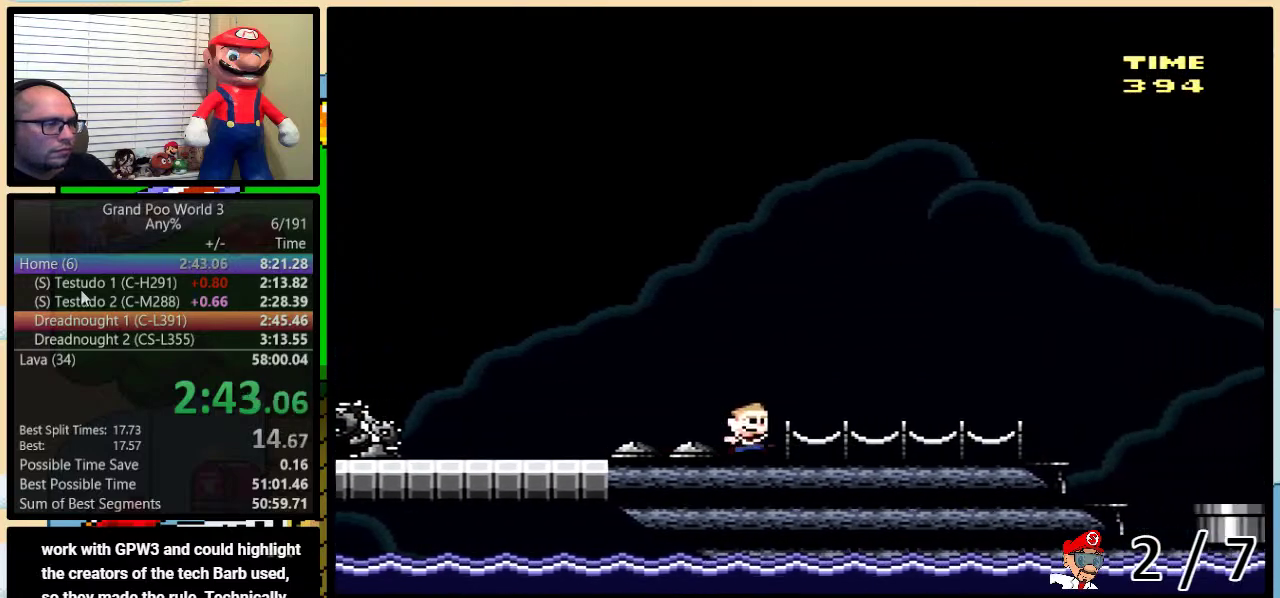
{"buttons": ["Y", "DPAD_UP", "DPAD_RIGHT"], "events": [[233, "DPAD_UP", "down"], [417, "A", "down"], [483, "A", "up"]]}